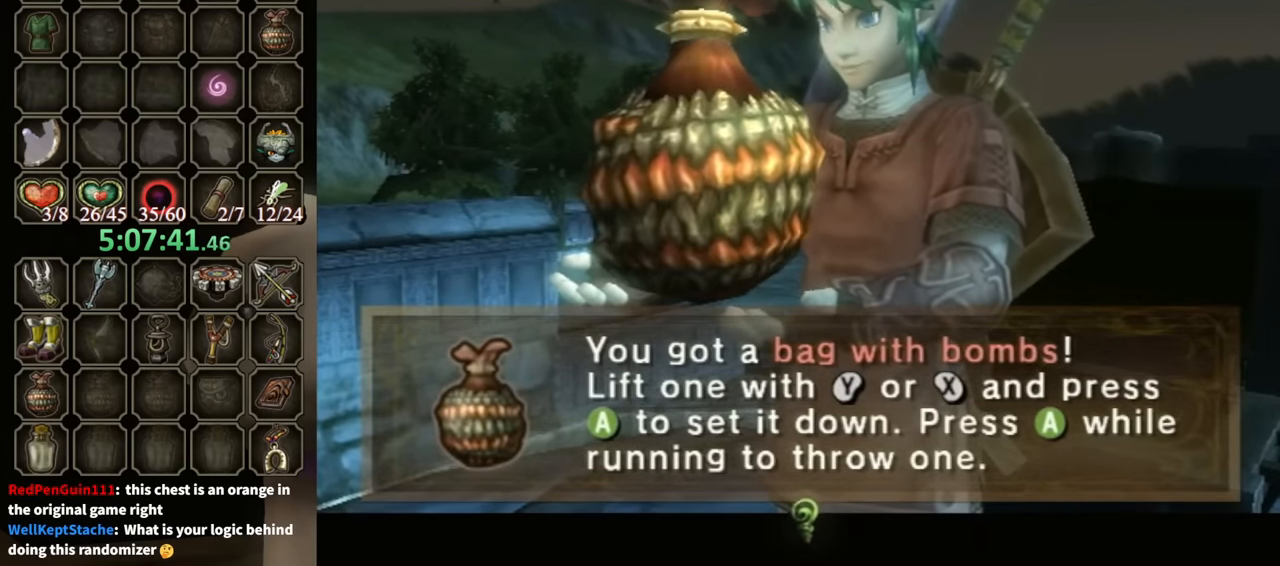
Gameplay with a controller (Nintendo layout); each line is a JSON object with the inputs held at the frame after it. "events" lists button and stick changes between this image and that frame as [ms after this image, input, new state], when the widget could be followed in between. Not read: L3 R3.
{"buttons": ["B"], "left_stick": "center", "right_stick": "center", "events": [[133, "B", "down"]]}
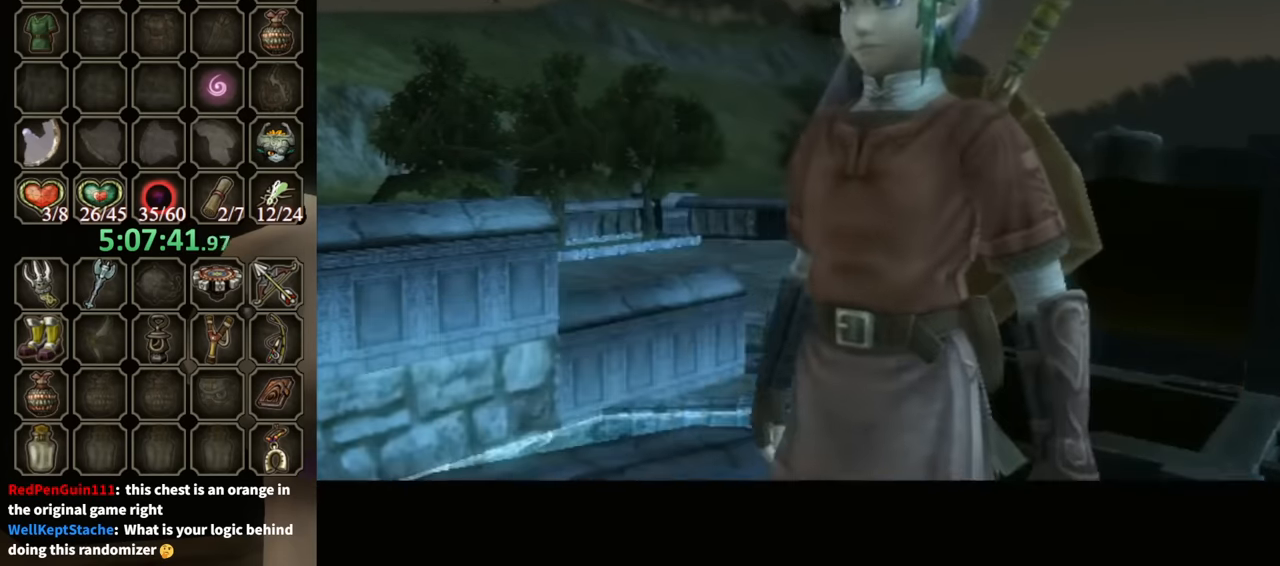
{"buttons": ["DPAD_RIGHT"], "left_stick": "center", "right_stick": "center", "events": [[133, "B", "up"], [467, "DPAD_RIGHT", "down"]]}
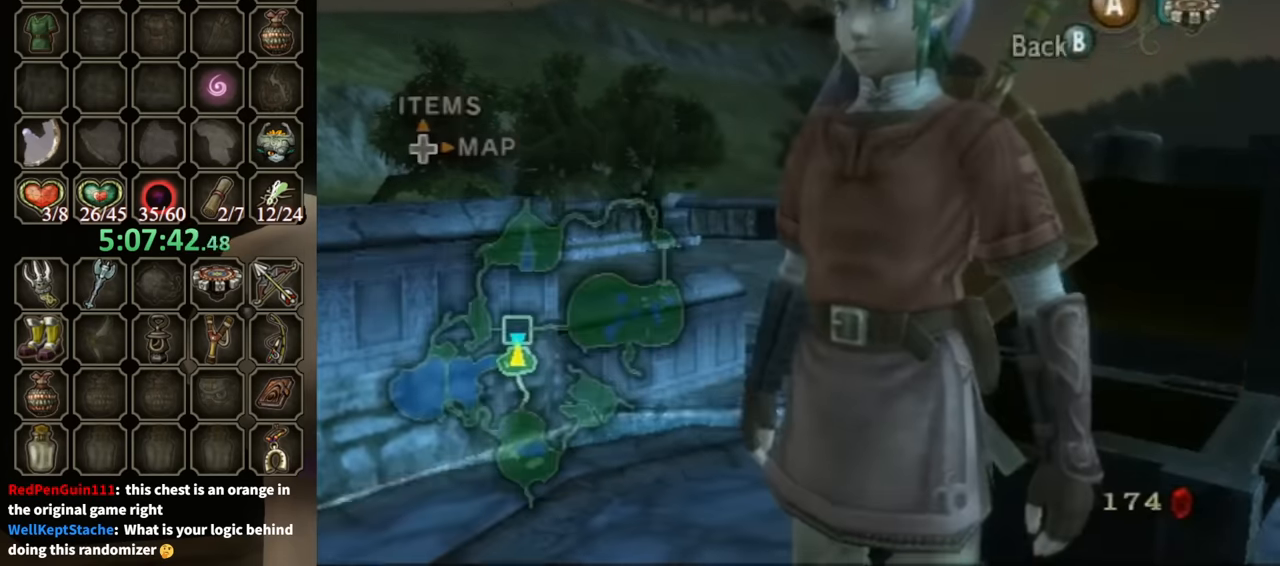
{"buttons": ["B"], "left_stick": "center", "right_stick": "center", "events": [[67, "DPAD_RIGHT", "up"], [433, "B", "down"]]}
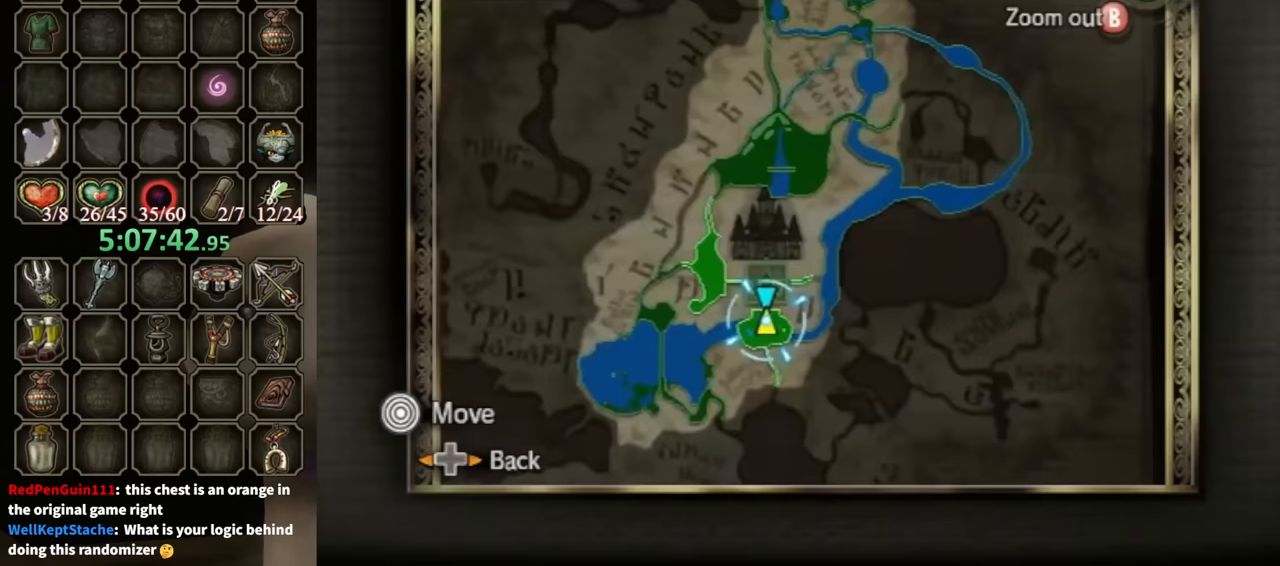
{"buttons": ["Z"], "left_stick": "center", "right_stick": "center", "events": [[33, "B", "up"], [433, "Z", "down"]]}
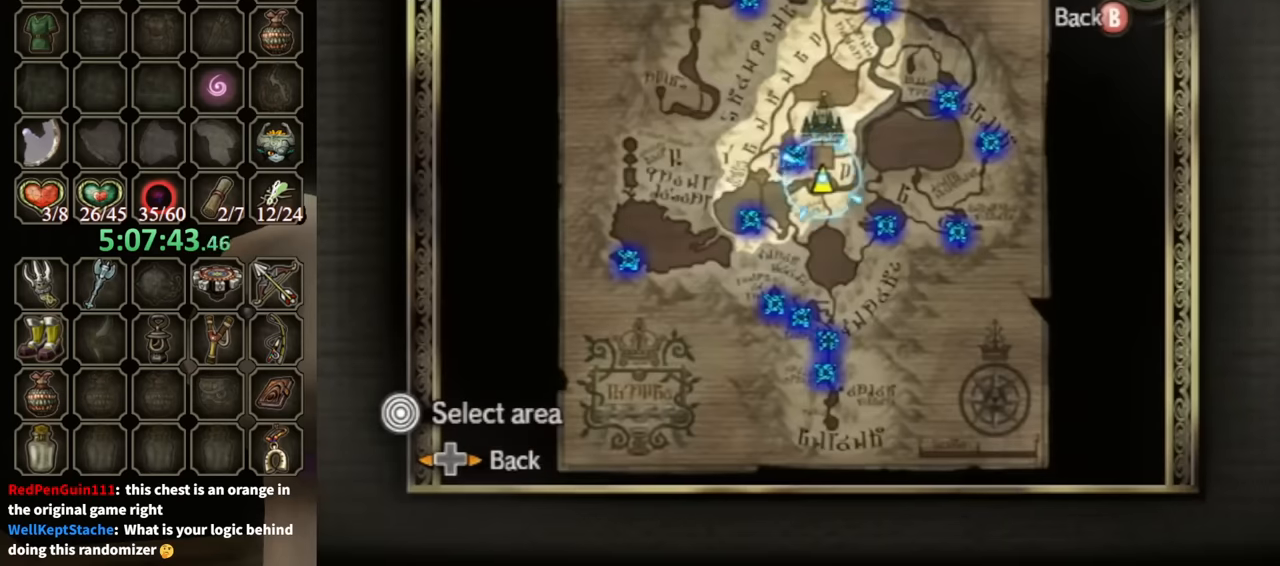
{"buttons": [], "left_stick": "center", "right_stick": "center", "events": [[67, "Z", "up"], [100, "left_stick", "up-left"], [367, "left_stick", "center"]]}
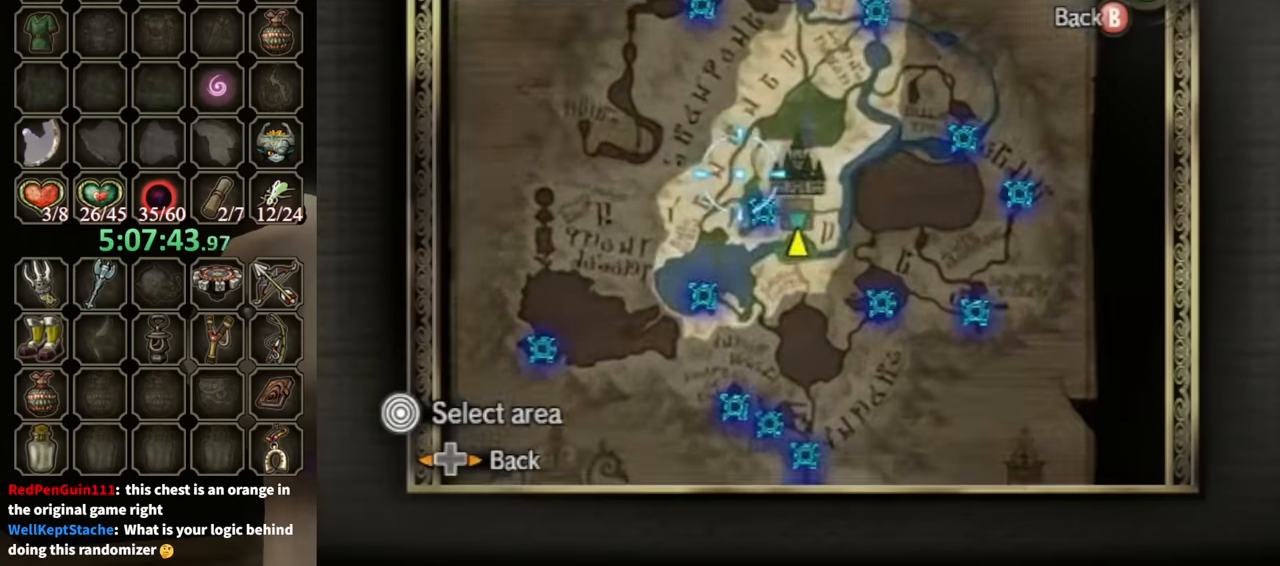
{"buttons": [], "left_stick": "center", "right_stick": "center", "events": [[267, "left_stick", "down"], [433, "left_stick", "center"]]}
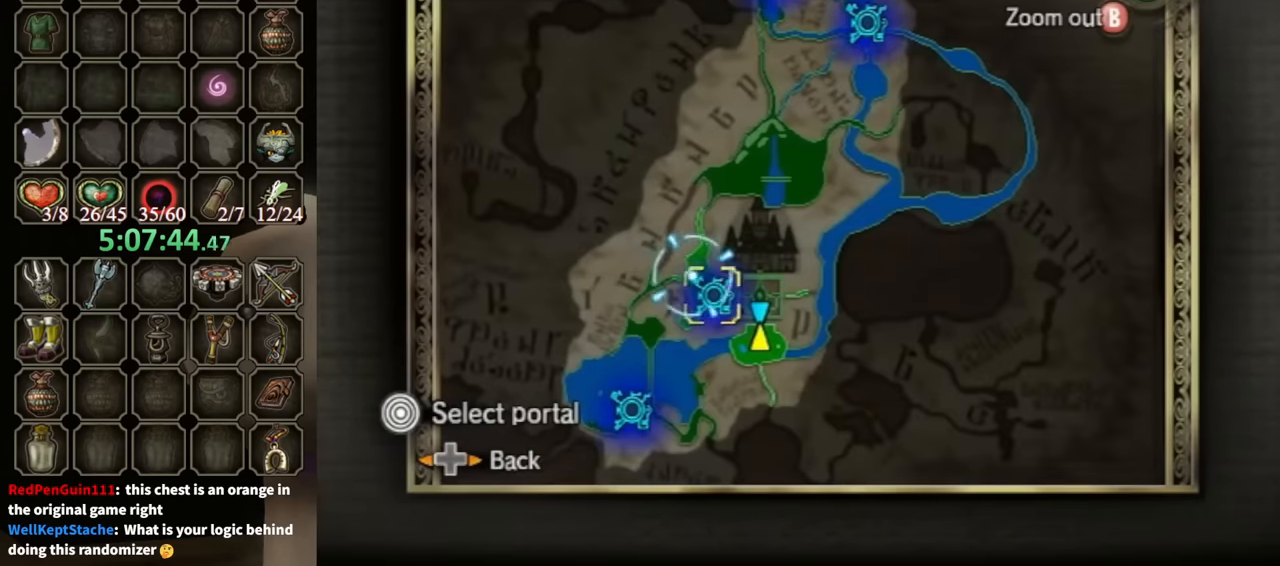
{"buttons": [], "left_stick": "center", "right_stick": "center", "events": [[33, "left_stick", "down"], [100, "left_stick", "down-left"], [500, "left_stick", "center"]]}
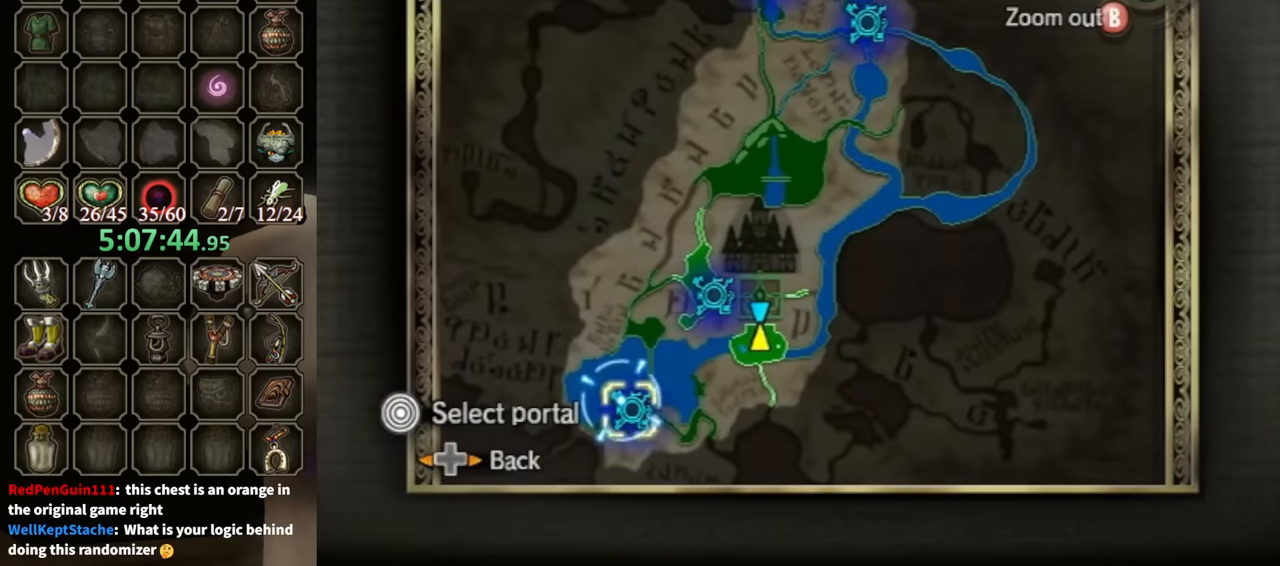
{"buttons": ["A"], "left_stick": "center", "right_stick": "center", "events": [[300, "A", "down"], [367, "A", "up"], [400, "A", "down"], [467, "A", "up"], [500, "A", "down"]]}
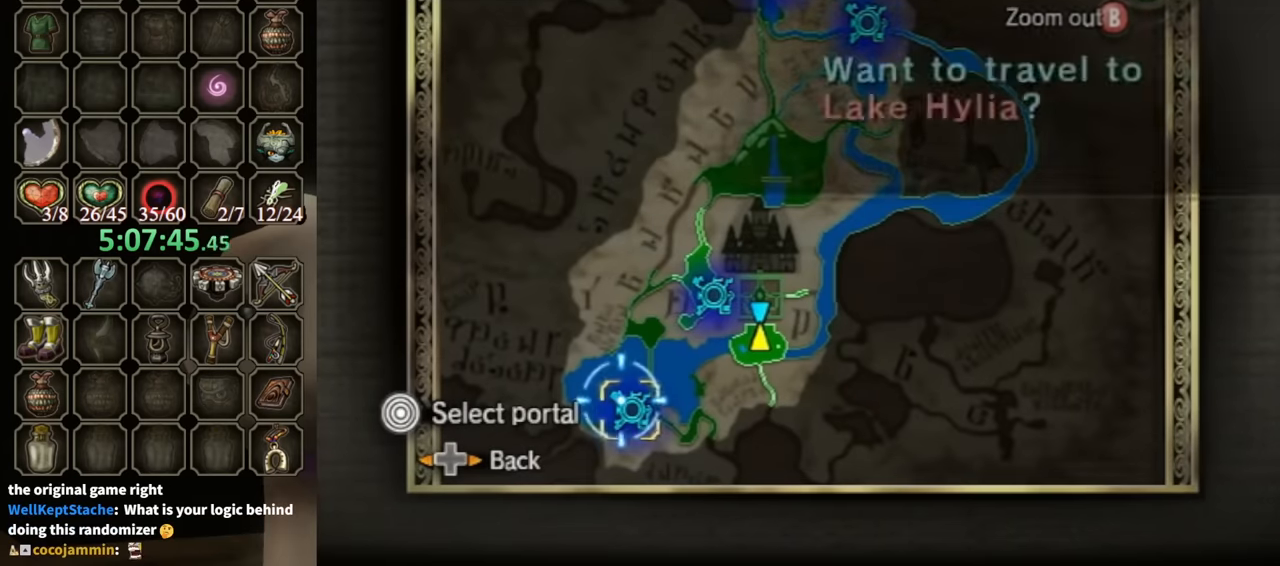
{"buttons": [], "left_stick": "center", "right_stick": "center", "events": [[67, "A", "up"], [133, "A", "down"], [167, "A", "up"], [267, "A", "down"], [300, "A", "up"], [467, "A", "down"], [500, "A", "up"]]}
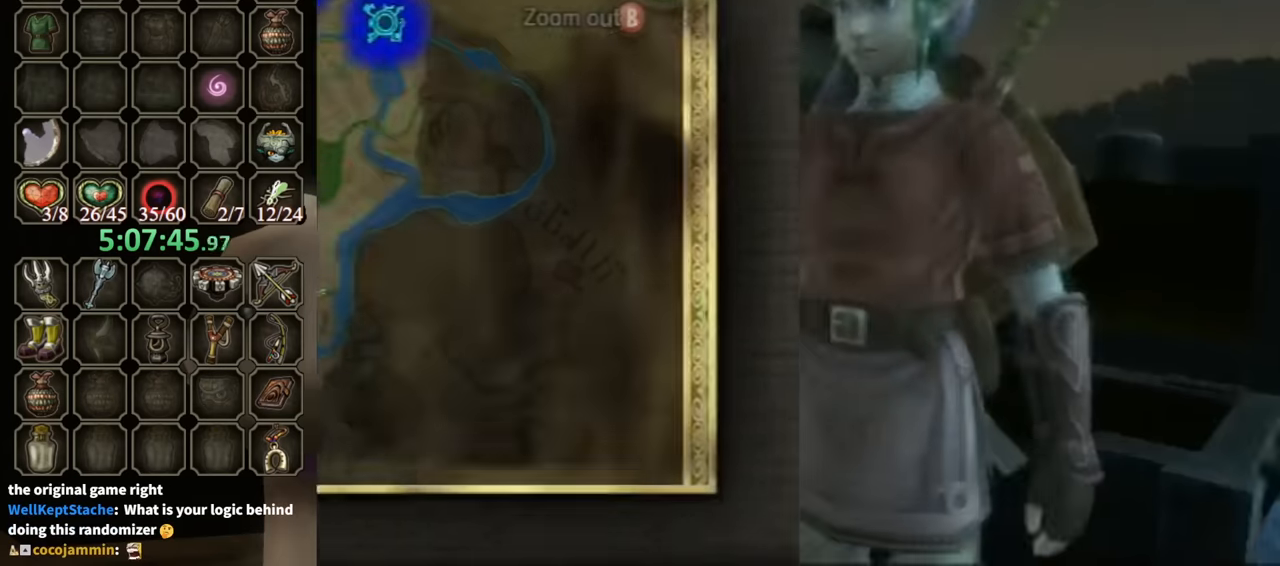
{"buttons": [], "left_stick": "center", "right_stick": "center", "events": [[67, "A", "down"], [133, "A", "up"]]}